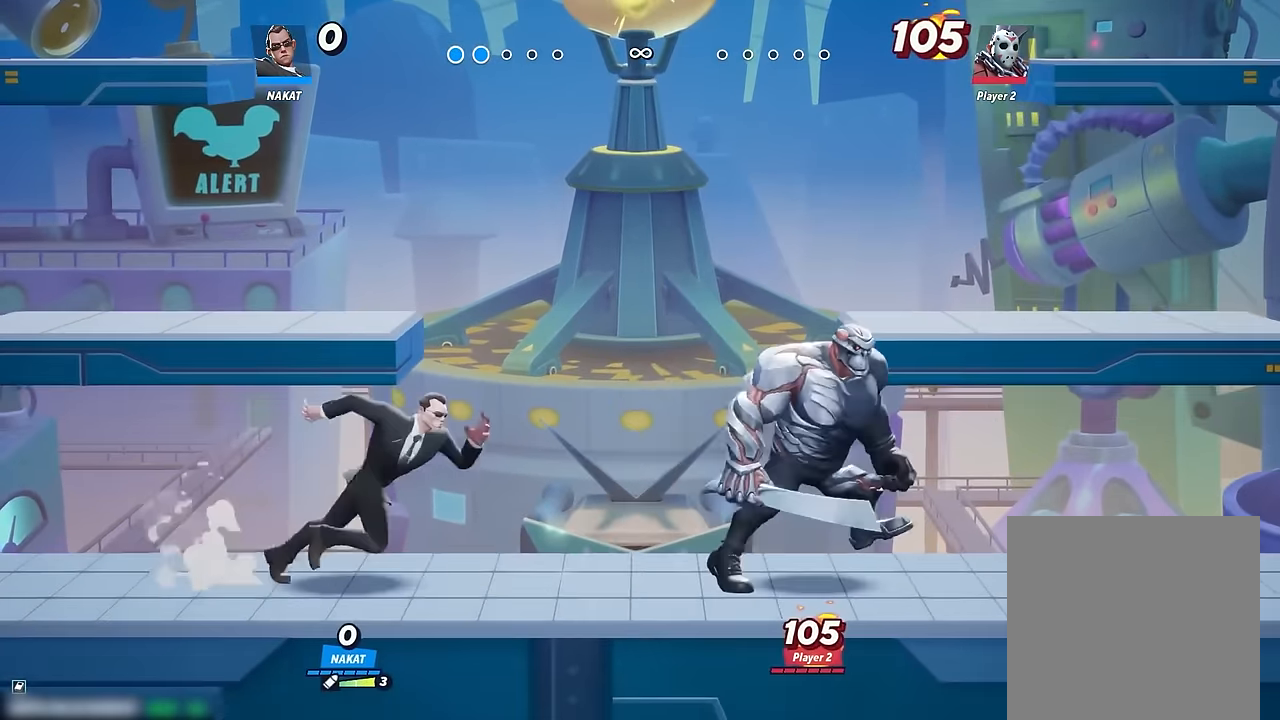
Gameplay with a controller (Xbox layout); each line is a JSON object with the inputs held at the frame after it (dt_ms = milliseconds from this image to that frame). "events" lists button and stick changes between this image and that frame as [ms after this image, input, new state], when the widget could be followed in between. Not read: HOME.
{"dt_ms": 500, "buttons": [], "left_stick": "right", "right_stick": "center", "events": []}
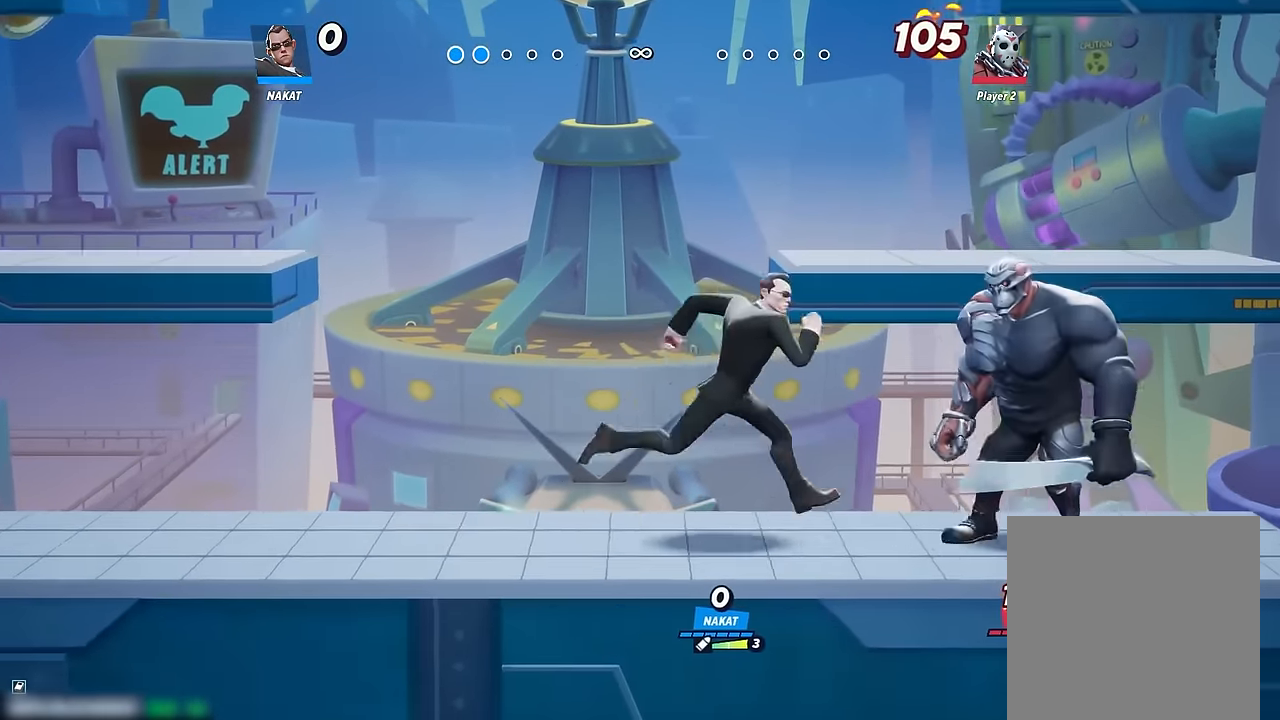
{"dt_ms": 500, "buttons": [], "left_stick": "center", "right_stick": "center", "events": [[17, "left_stick", "center"], [200, "left_stick", "right"], [317, "left_stick", "center"]]}
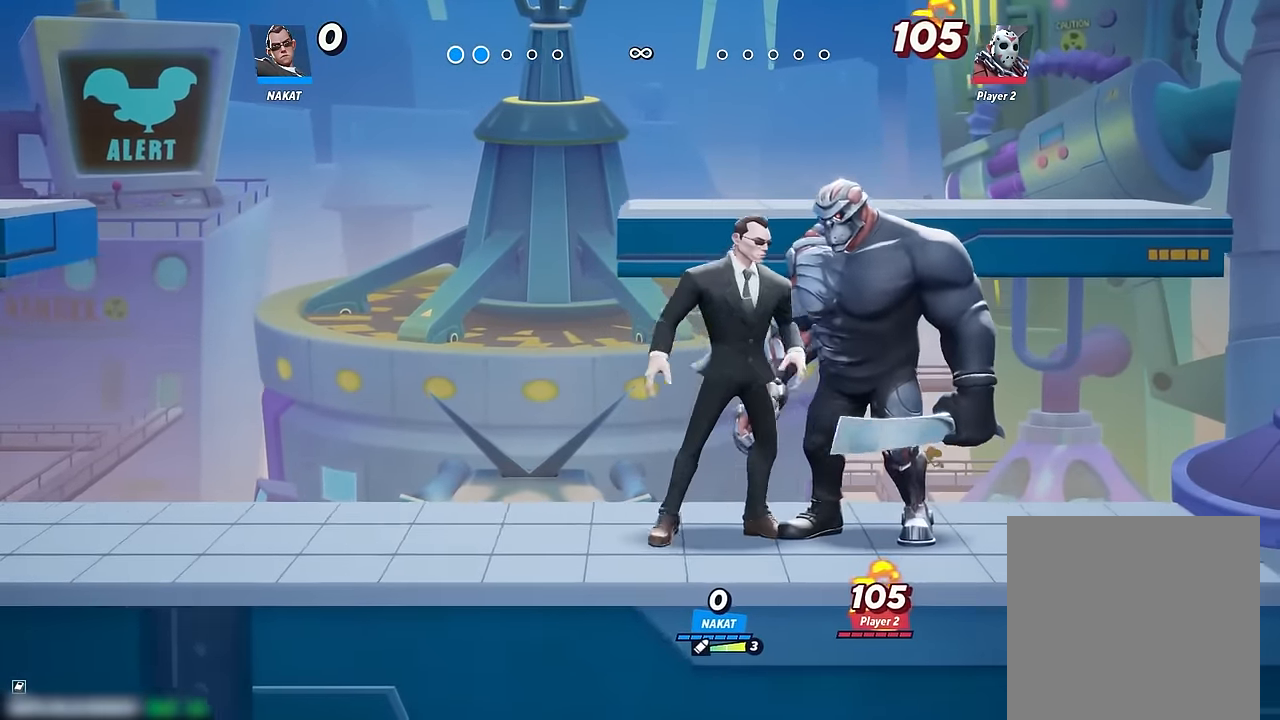
{"dt_ms": 500, "buttons": [], "left_stick": "left", "right_stick": "center", "events": [[417, "left_stick", "left"]]}
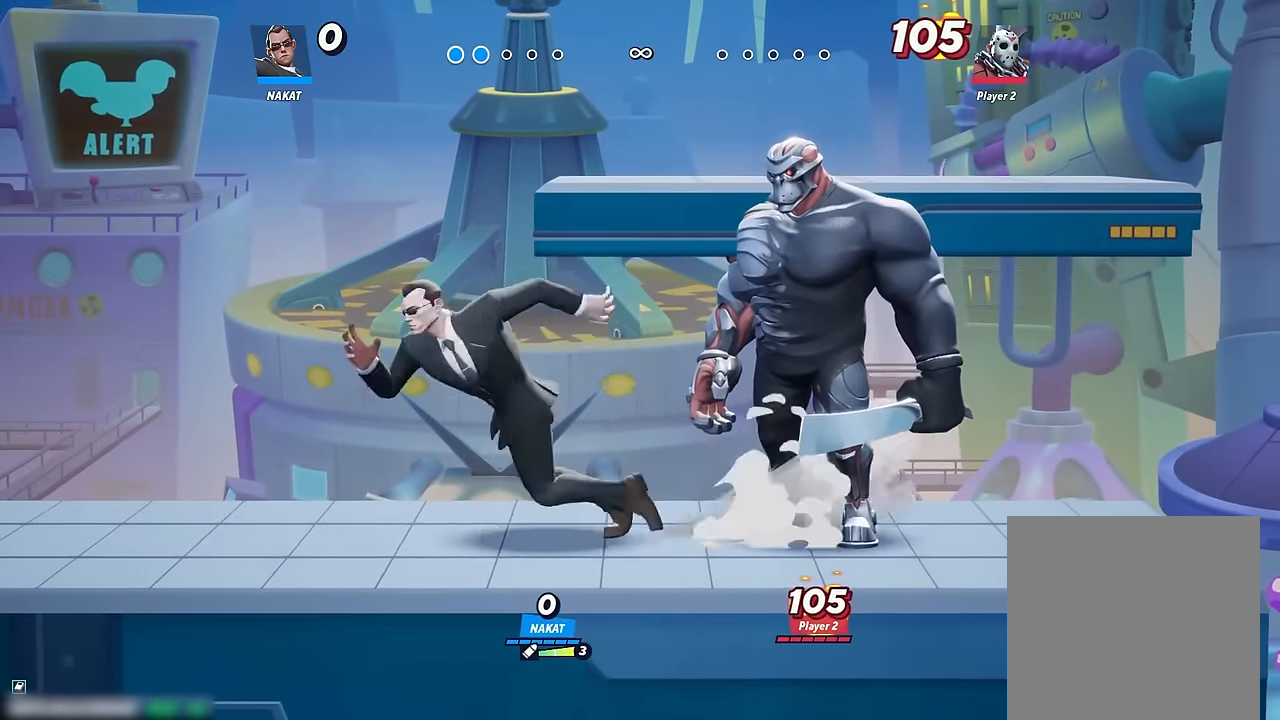
{"dt_ms": 500, "buttons": ["X"], "left_stick": "right", "right_stick": "center", "events": [[50, "left_stick", "right"], [217, "left_stick", "center"], [417, "left_stick", "right"], [467, "X", "down"]]}
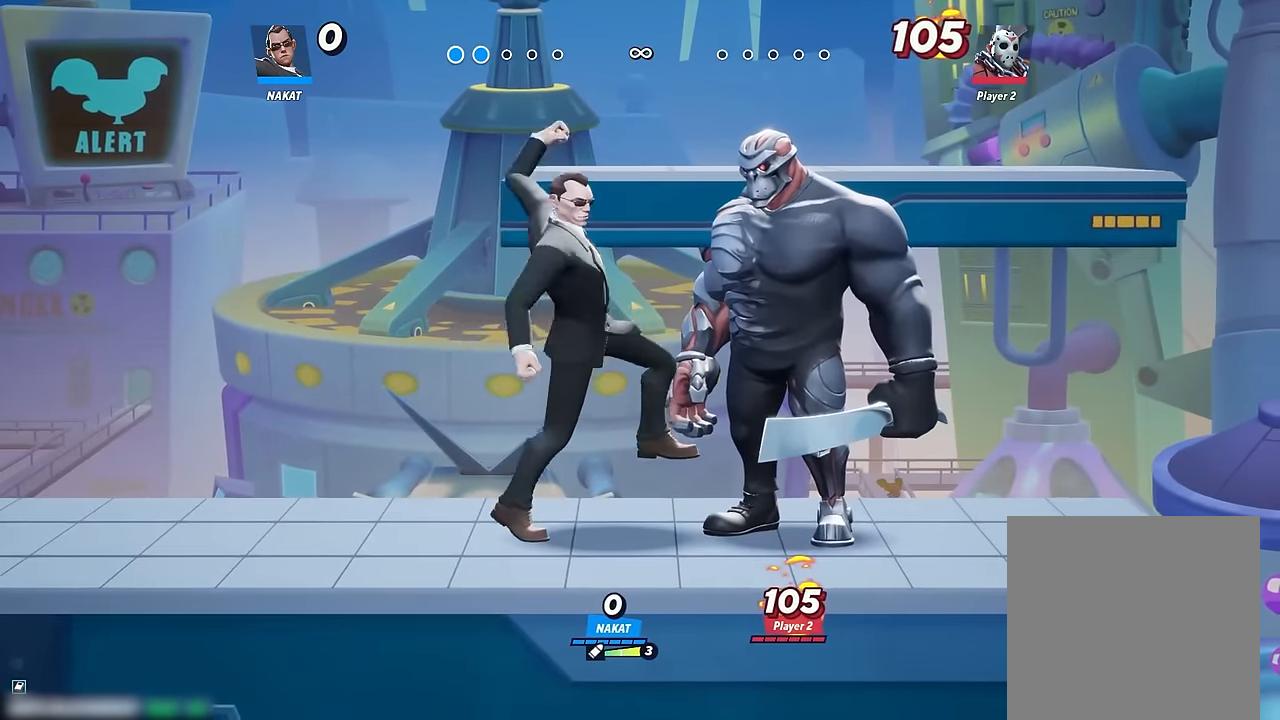
{"dt_ms": 500, "buttons": [], "left_stick": "center", "right_stick": "center", "events": [[67, "X", "up"], [83, "left_stick", "center"], [267, "Y", "down"], [333, "Y", "up"]]}
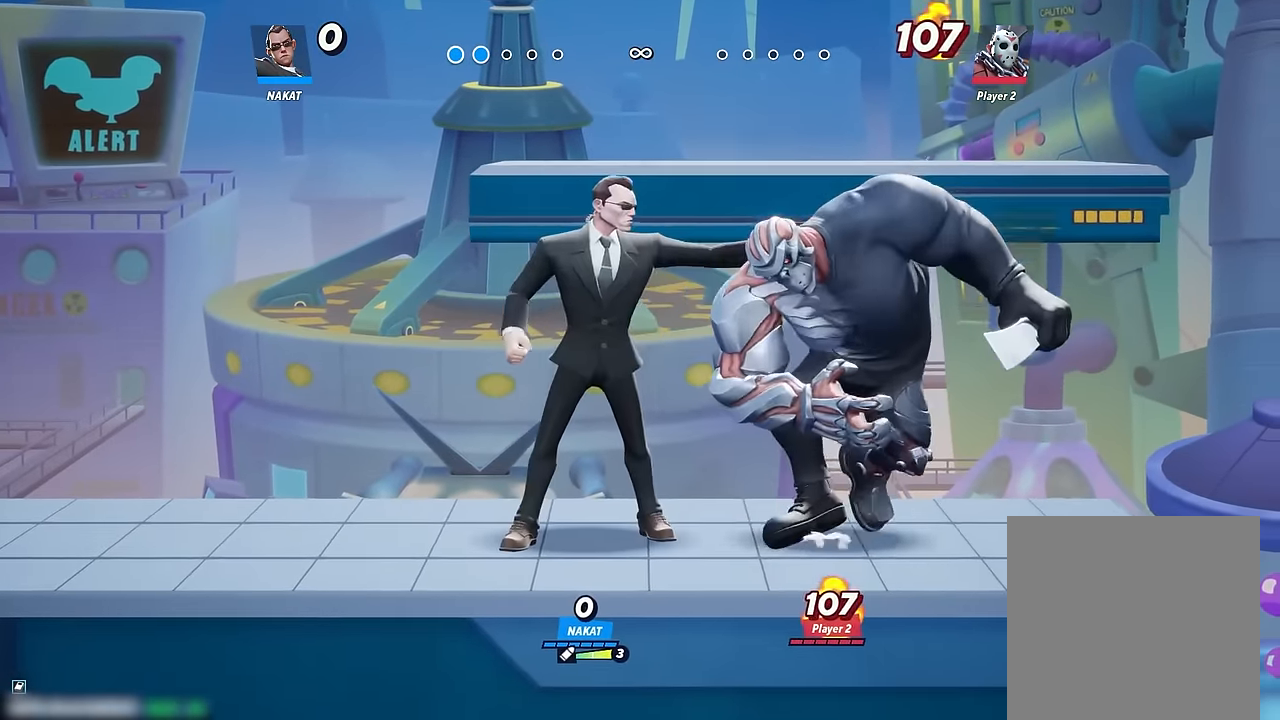
{"dt_ms": 500, "buttons": [], "left_stick": "center", "right_stick": "center", "events": []}
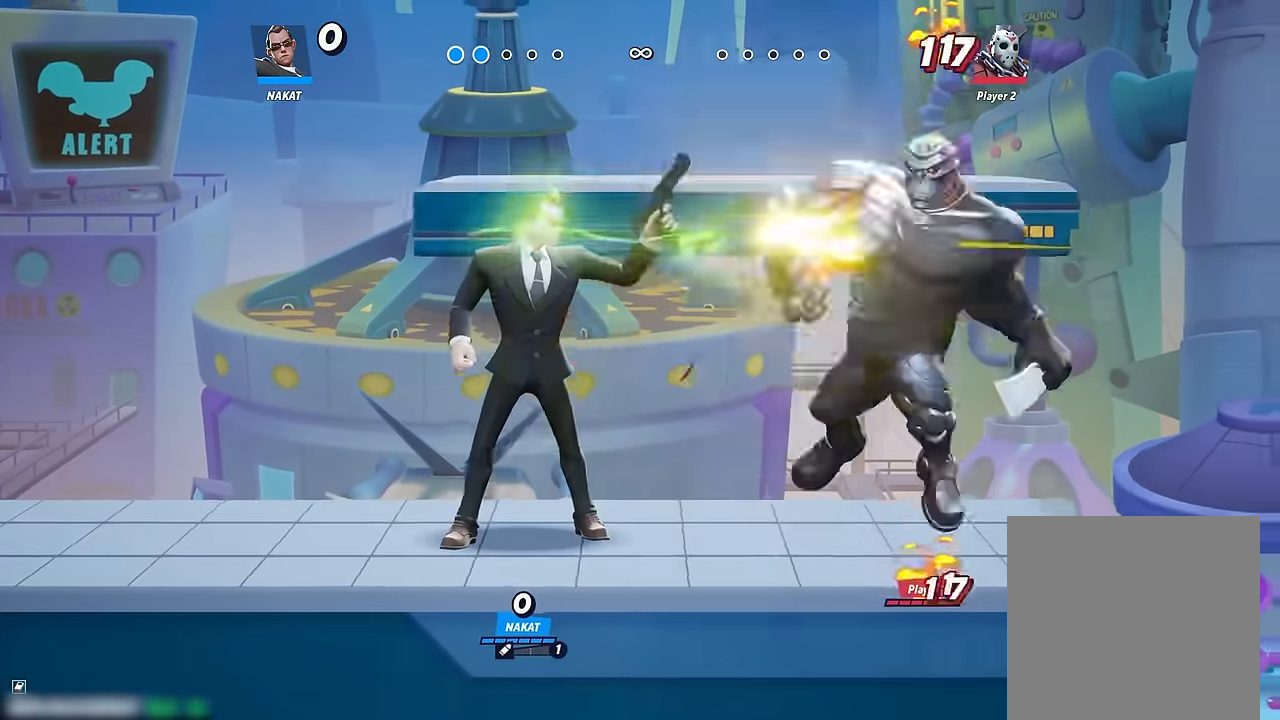
{"dt_ms": 500, "buttons": [], "left_stick": "center", "right_stick": "center", "events": []}
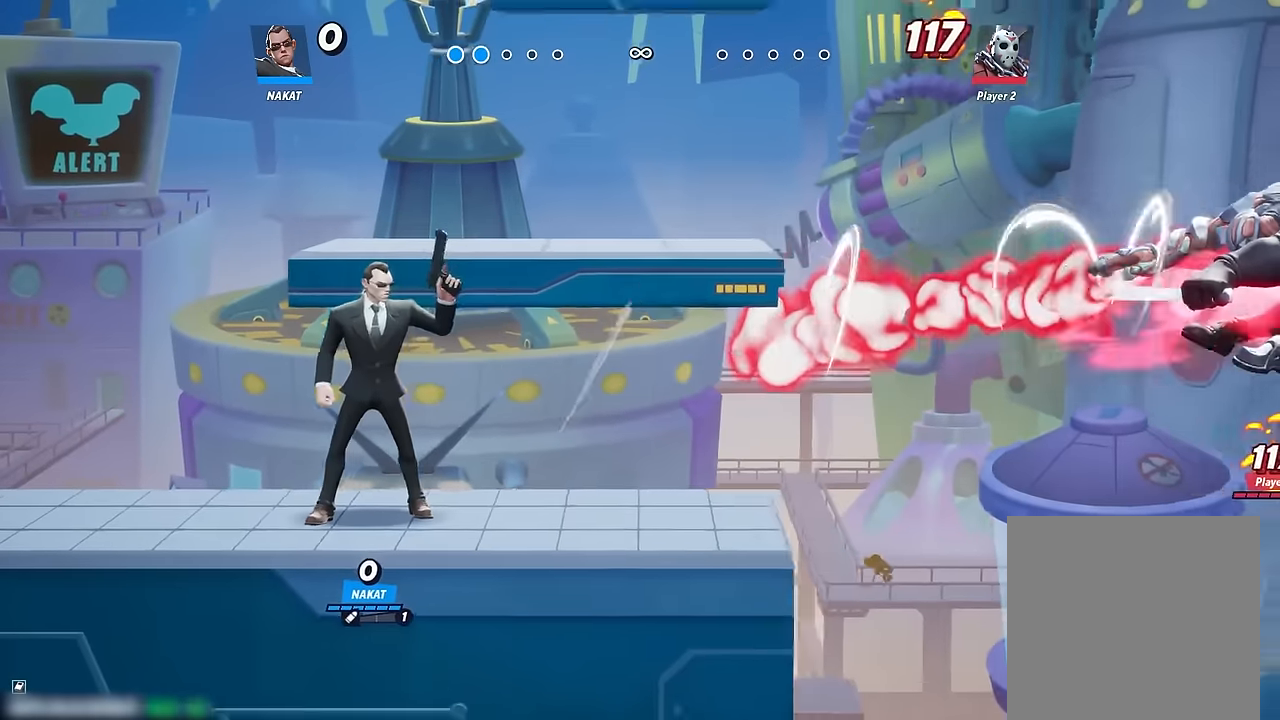
{"dt_ms": 500, "buttons": [], "left_stick": "center", "right_stick": "center", "events": []}
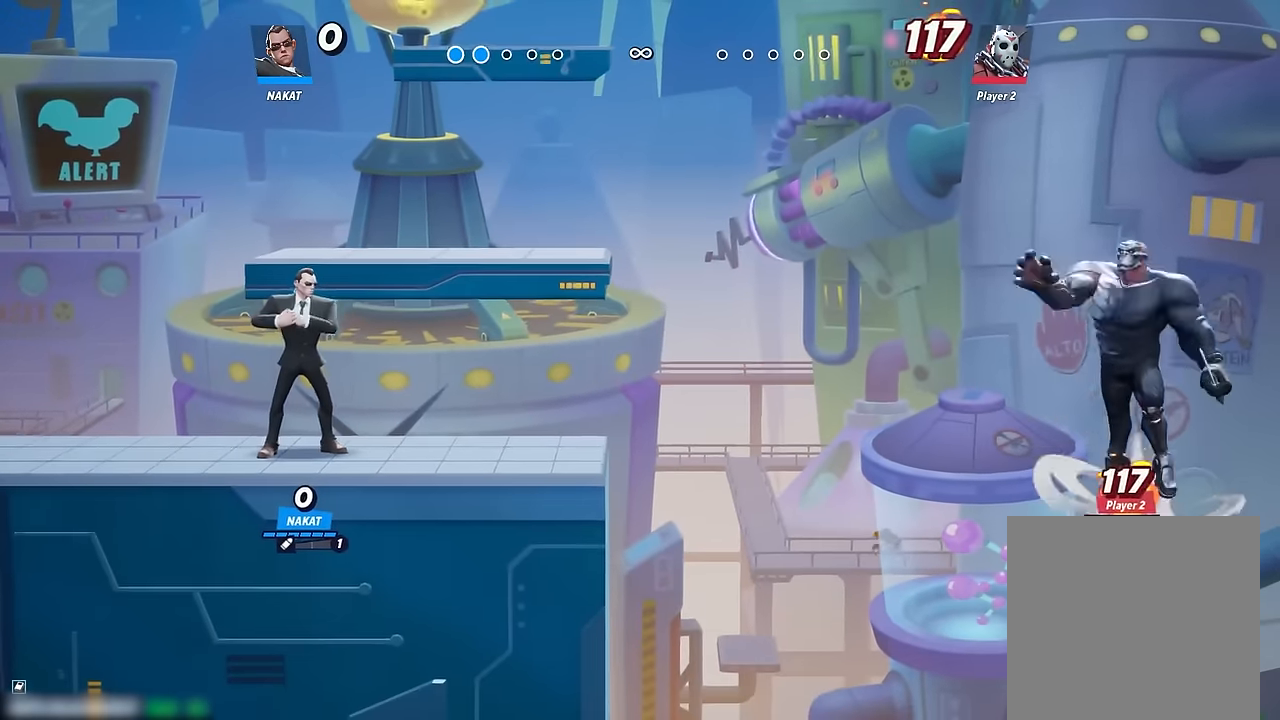
{"dt_ms": 500, "buttons": [], "left_stick": "center", "right_stick": "center", "events": []}
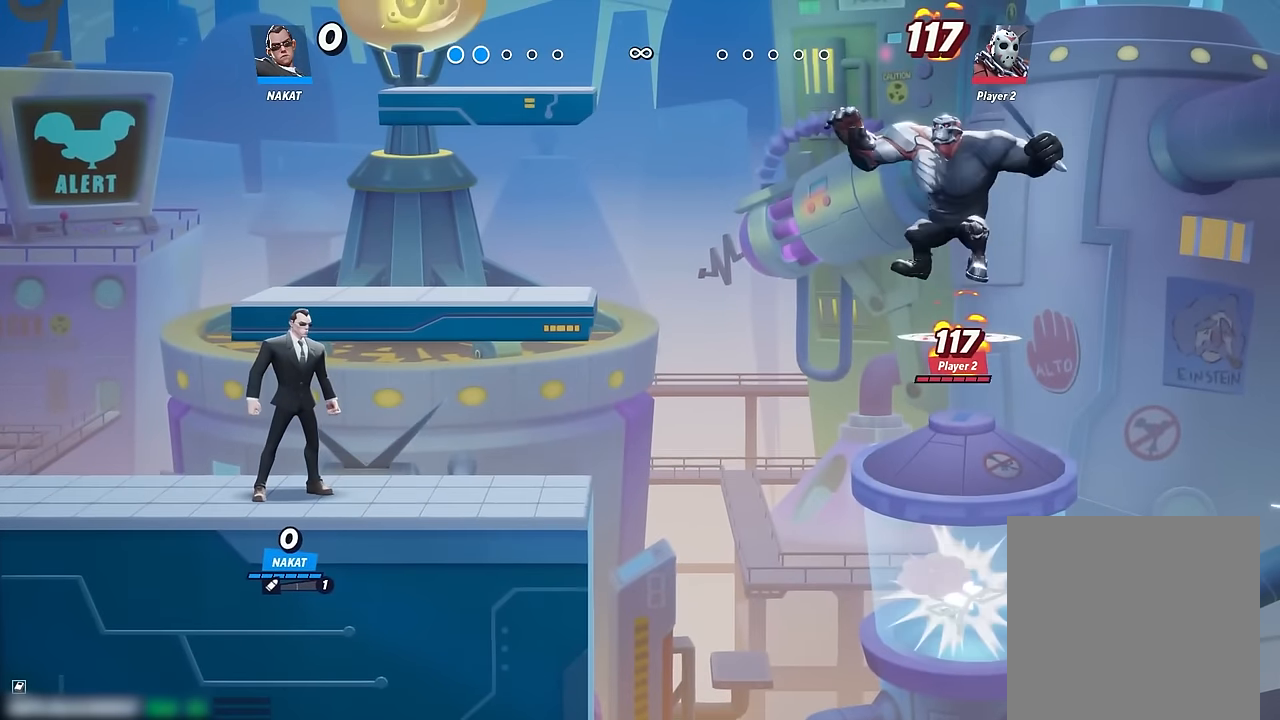
{"dt_ms": 500, "buttons": [], "left_stick": "center", "right_stick": "center", "events": []}
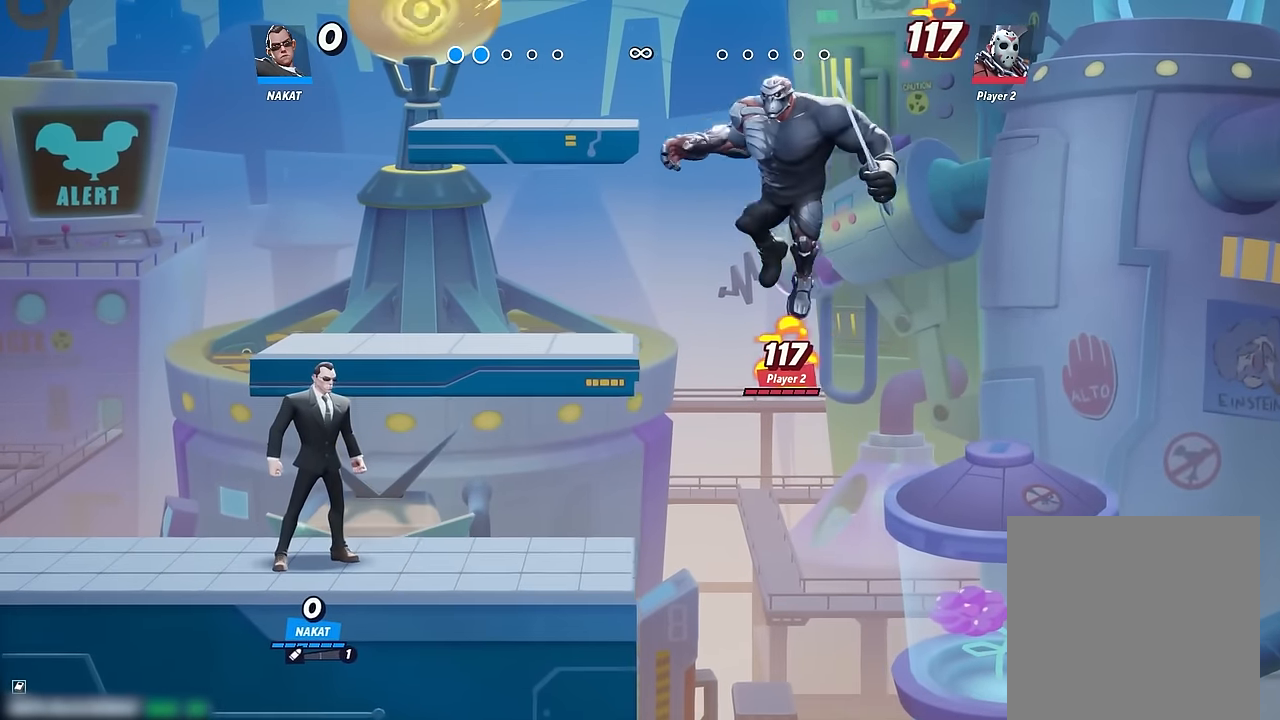
{"dt_ms": 500, "buttons": [], "left_stick": "center", "right_stick": "center", "events": [[16, "left_stick", "left"], [450, "left_stick", "center"]]}
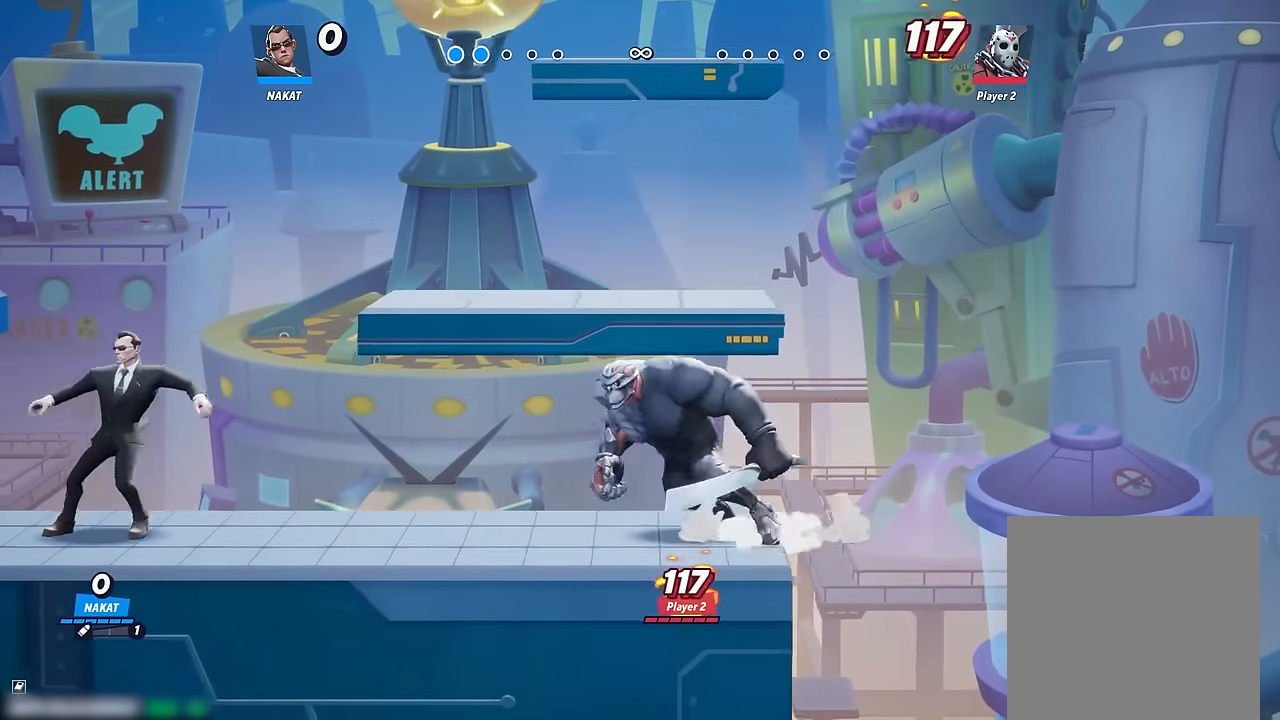
{"dt_ms": 500, "buttons": [], "left_stick": "right", "right_stick": "center", "events": [[316, "left_stick", "right"]]}
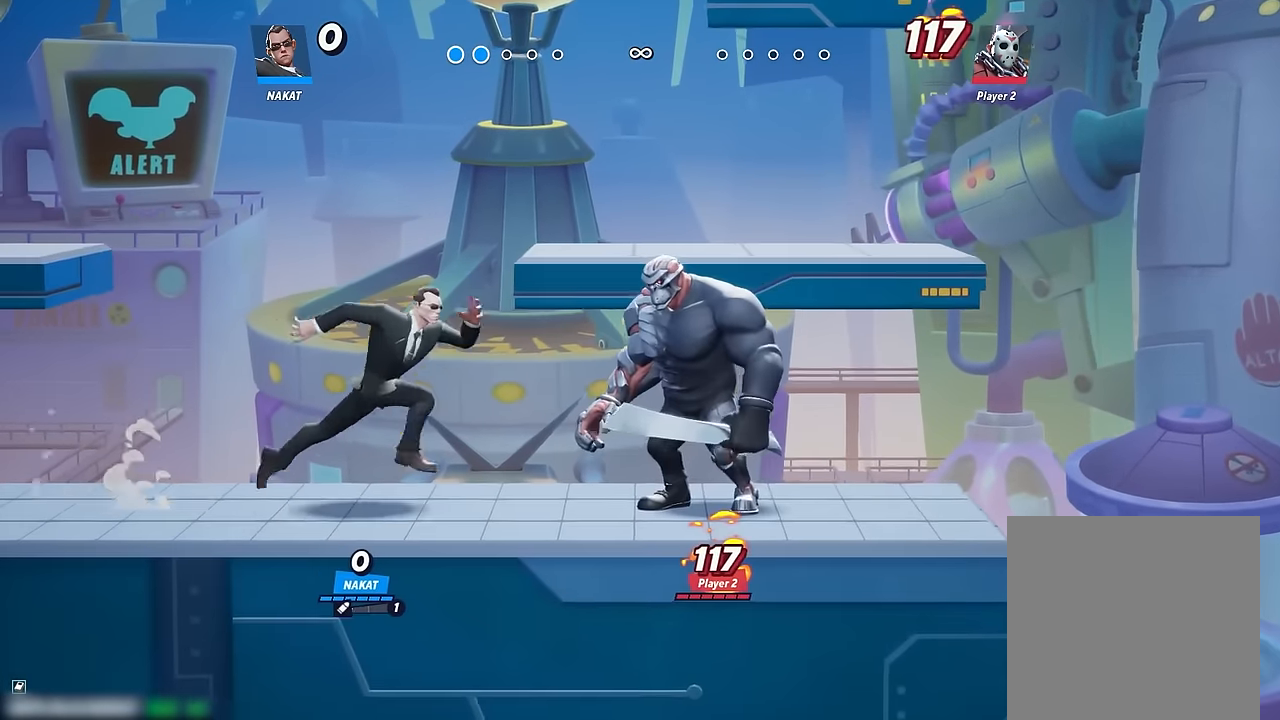
{"dt_ms": 500, "buttons": [], "left_stick": "center", "right_stick": "center", "events": [[150, "left_stick", "center"]]}
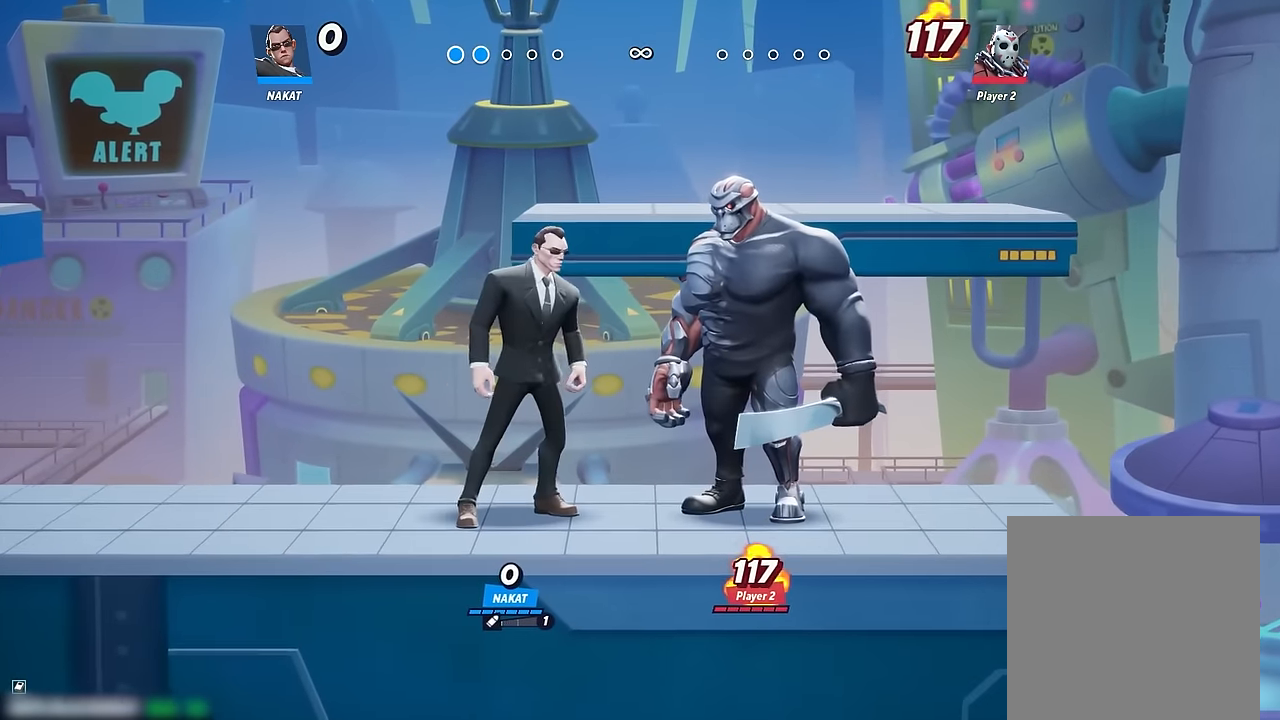
{"dt_ms": 500, "buttons": ["X"], "left_stick": "right", "right_stick": "center", "events": [[200, "left_stick", "right"], [250, "X", "down"], [333, "X", "up"], [416, "X", "down"]]}
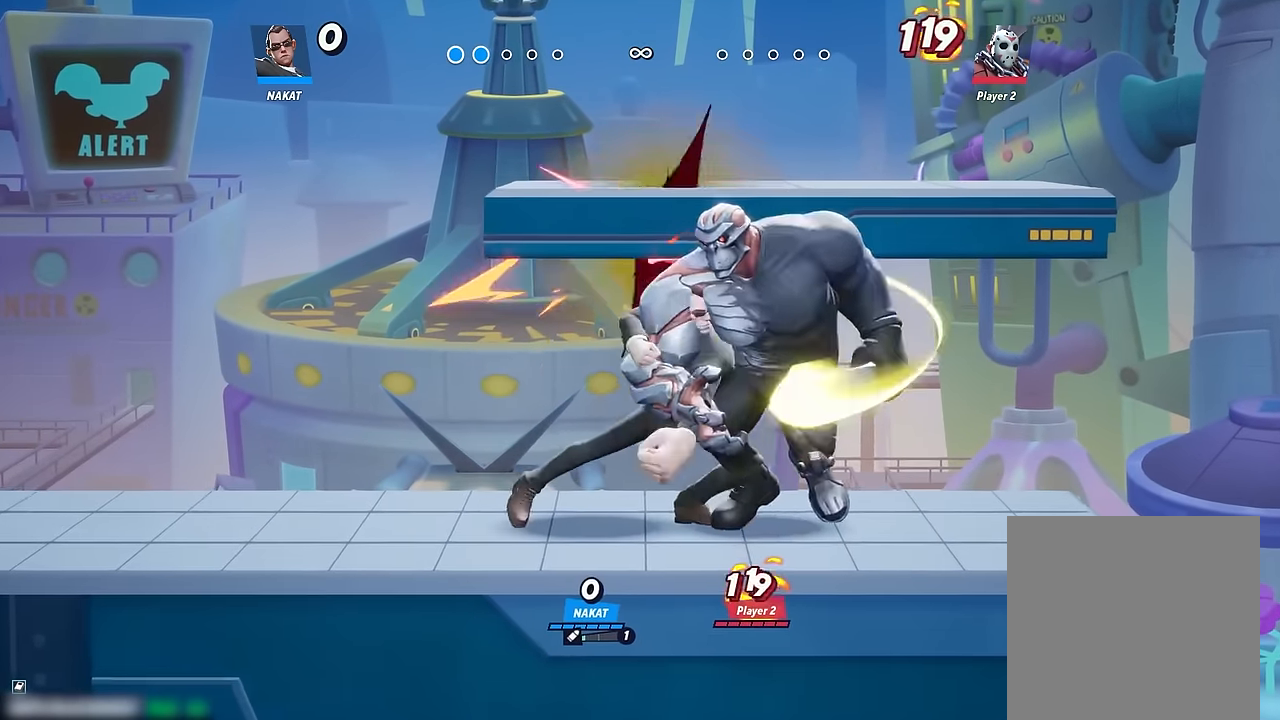
{"dt_ms": 500, "buttons": [], "left_stick": "center", "right_stick": "center", "events": [[16, "X", "up"], [100, "X", "down"], [216, "X", "up"], [333, "left_stick", "center"]]}
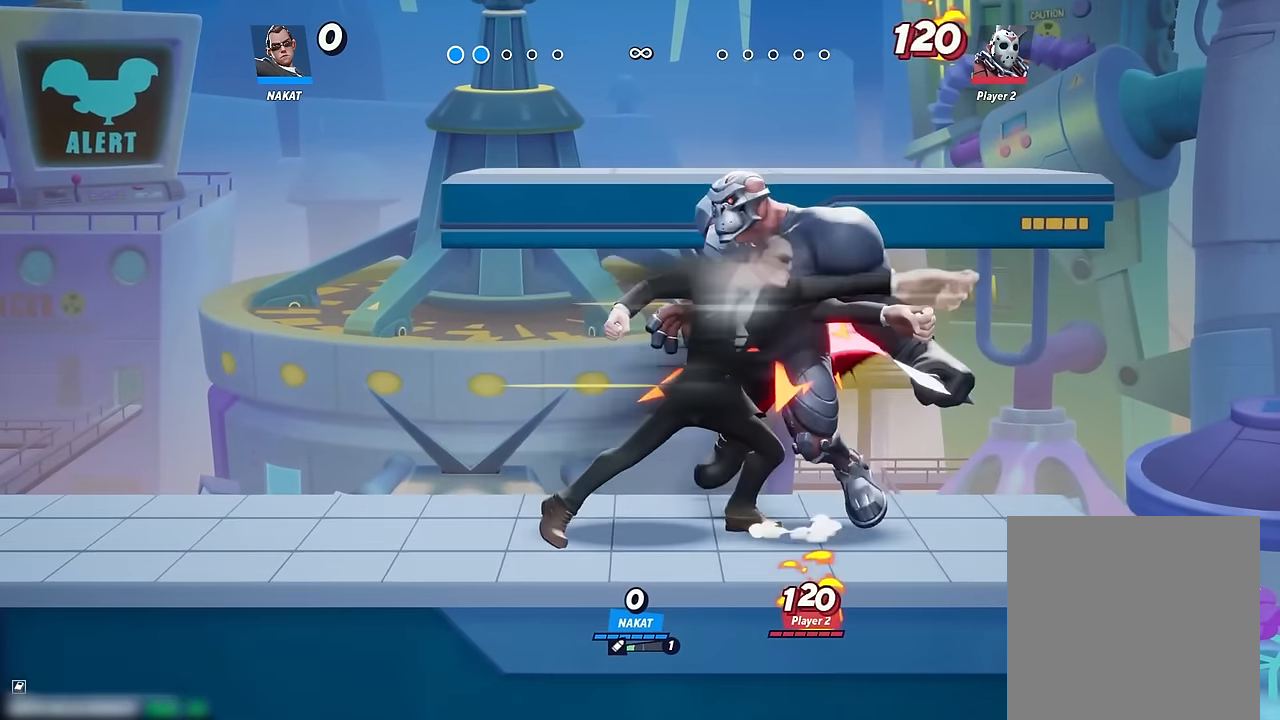
{"dt_ms": 500, "buttons": [], "left_stick": "up-right", "right_stick": "center", "events": [[33, "Y", "down"], [133, "Y", "up"], [200, "Y", "down"], [233, "left_stick", "up-right"], [300, "Y", "up"], [350, "Y", "down"], [450, "Y", "up"]]}
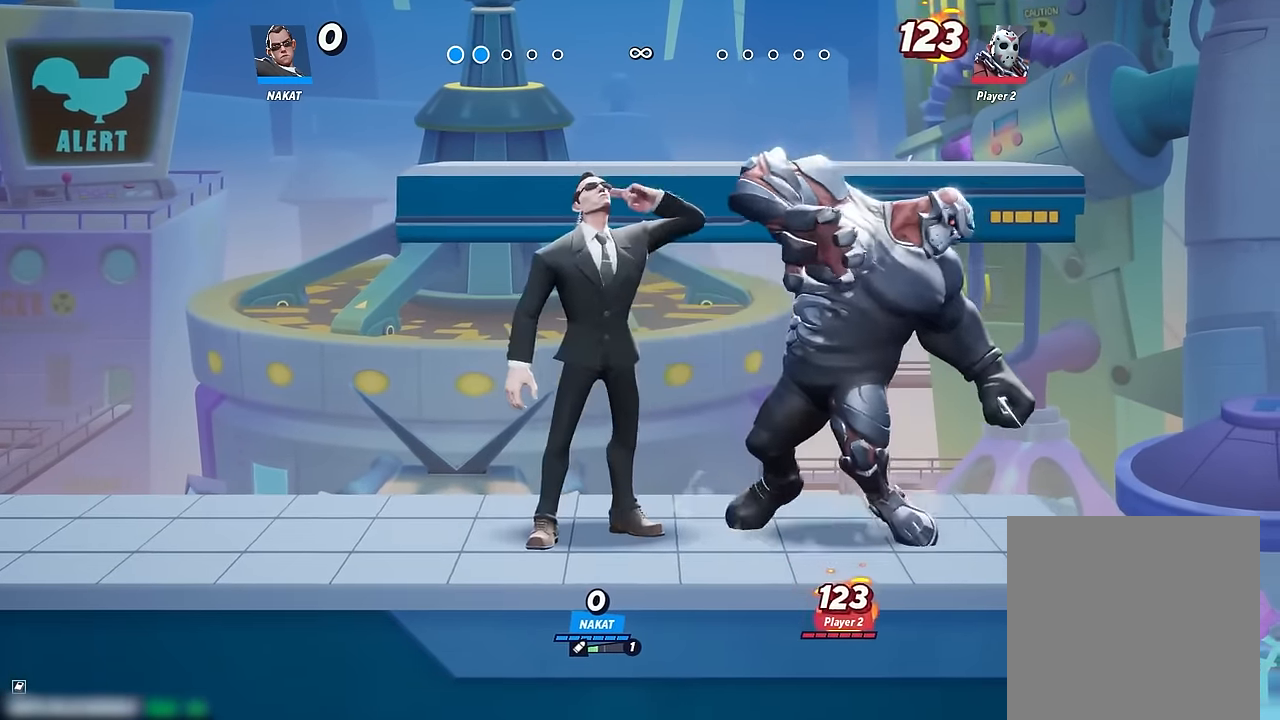
{"dt_ms": 1000, "buttons": [], "left_stick": "down-left", "right_stick": "center", "events": [[483, "left_stick", "down"], [600, "left_stick", "center"], [733, "left_stick", "down"], [866, "left_stick", "down-left"]]}